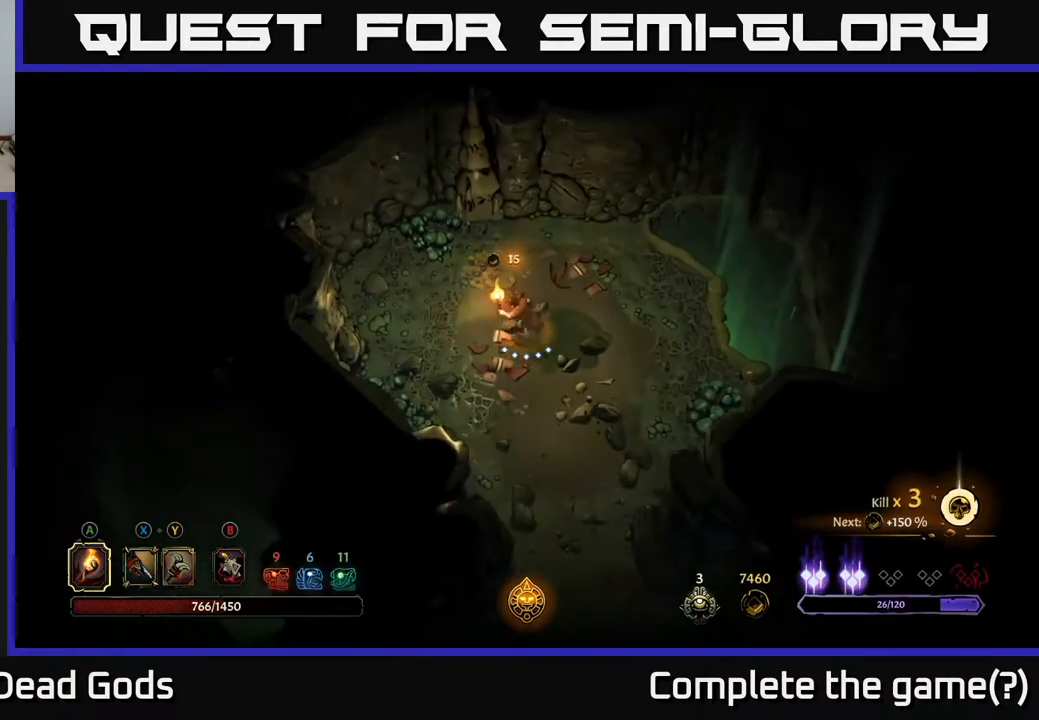
Gameplay with a controller (Xbox layout); each line is a JSON object with the inputs held at the frame after it. "events" lists button and stick changes between this image and that frame as [ms after this image, input, new state], when the widget could be followed in between.
{"buttons": [], "left_stick": "down", "right_stick": "center", "events": [[150, "left_stick", "up"], [383, "left_stick", "down-right"], [483, "left_stick", "down"]]}
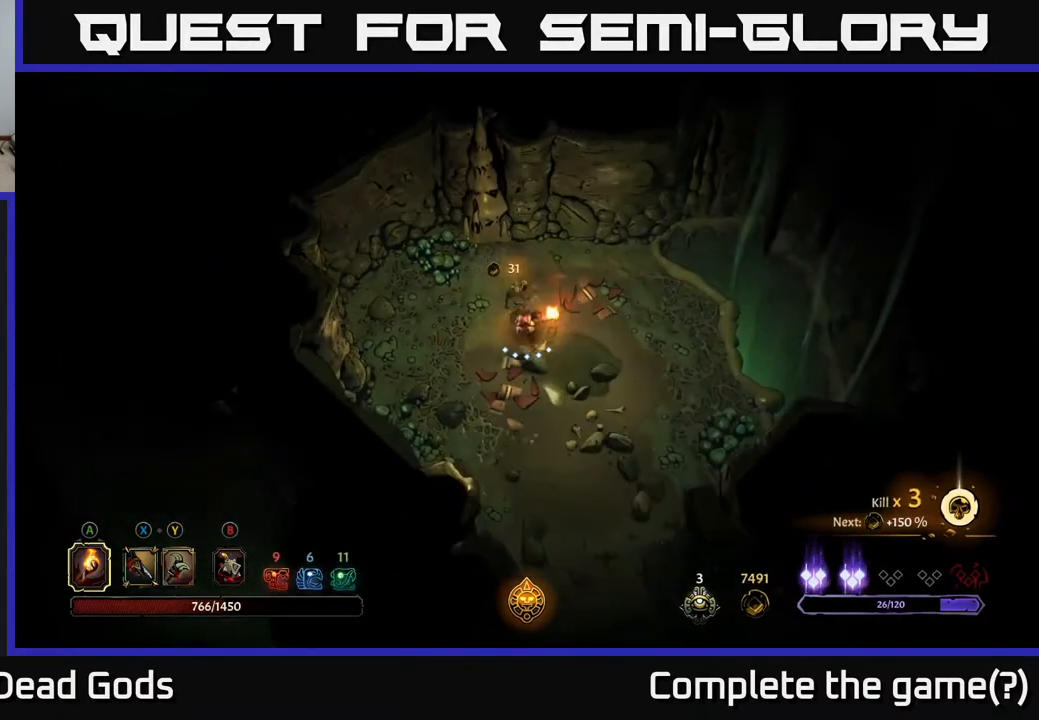
{"buttons": [], "left_stick": "down", "right_stick": "center", "events": []}
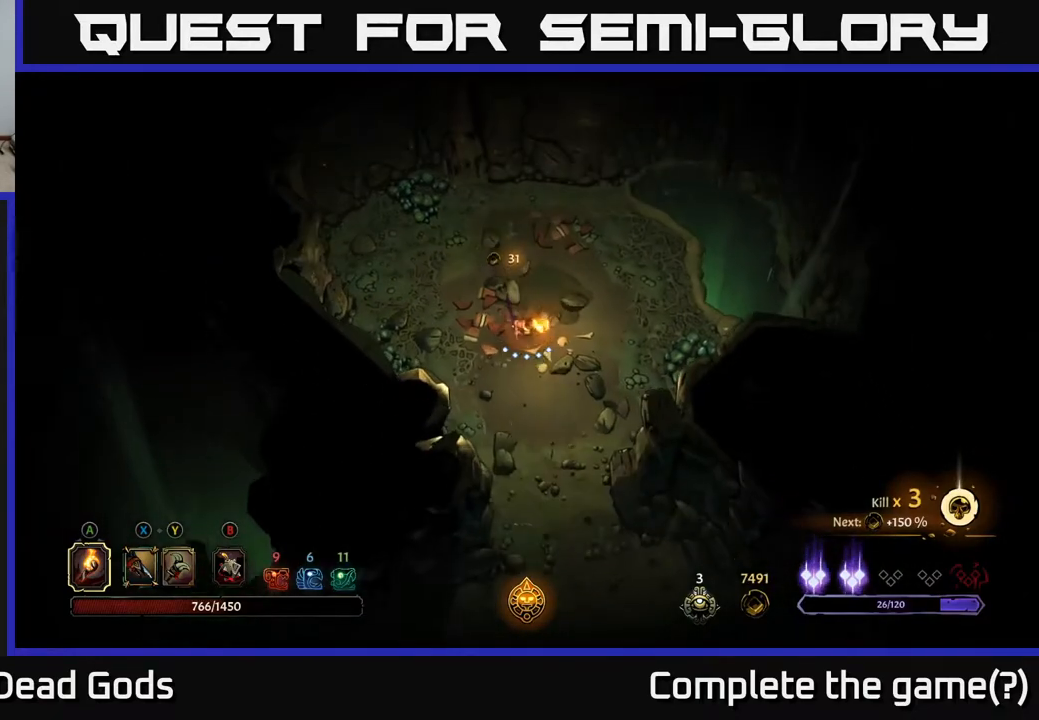
{"buttons": [], "left_stick": "down", "right_stick": "center", "events": []}
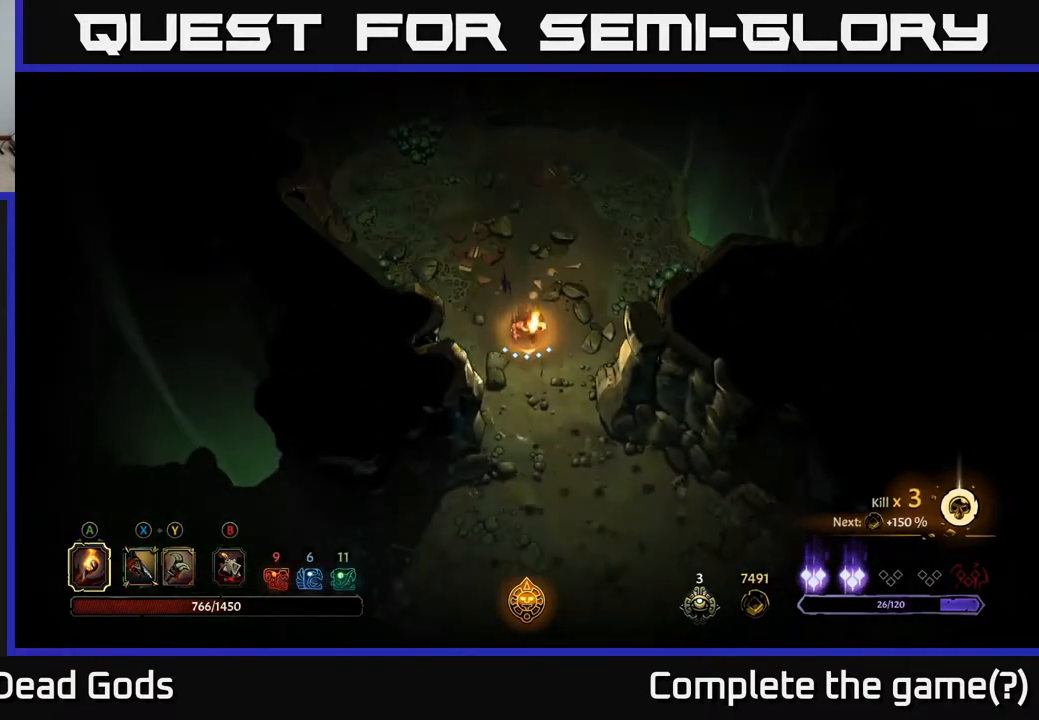
{"buttons": [], "left_stick": "down", "right_stick": "center", "events": []}
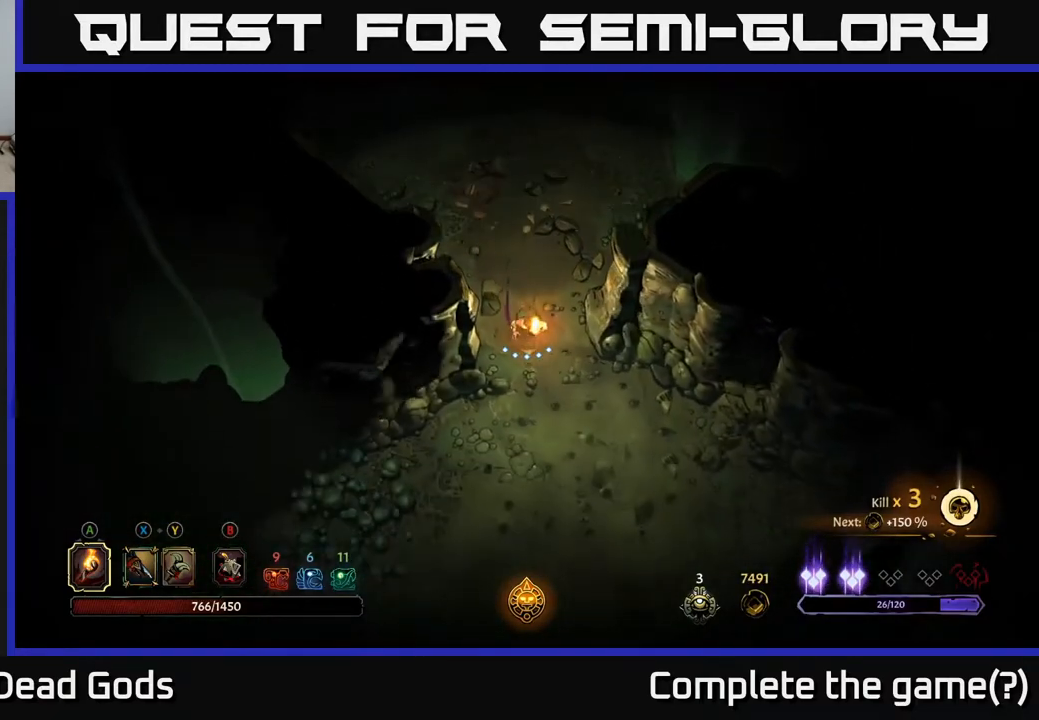
{"buttons": ["R2"], "left_stick": "down", "right_stick": "center", "events": [[383, "R2", "down"]]}
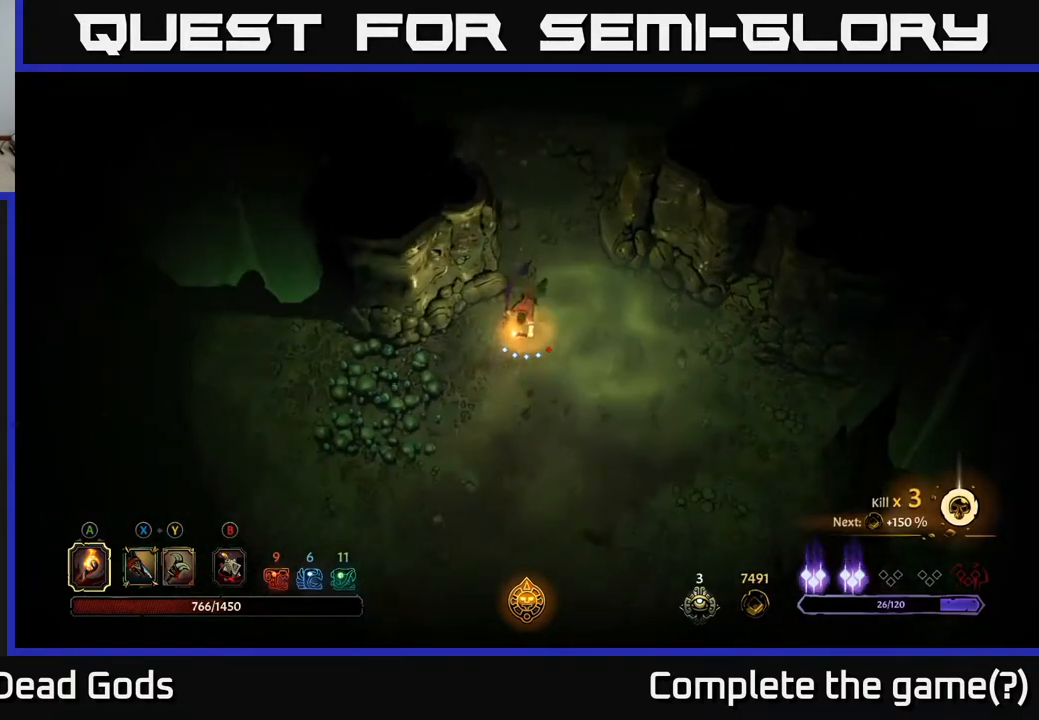
{"buttons": [], "left_stick": "down", "right_stick": "center", "events": [[167, "R2", "up"]]}
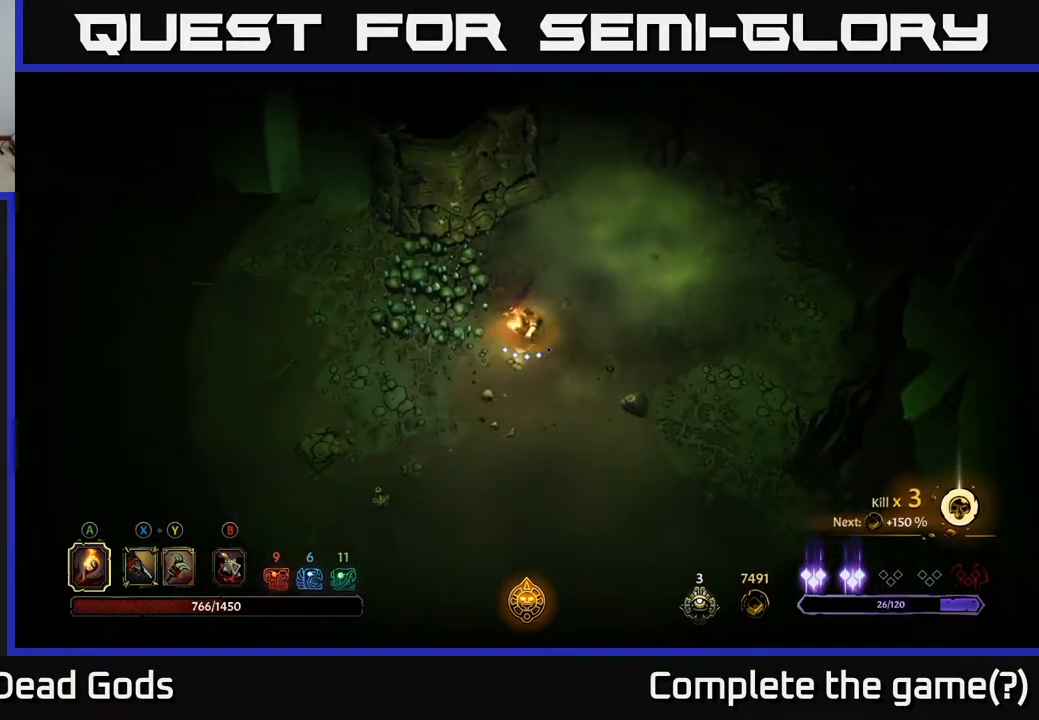
{"buttons": [], "left_stick": "down-right", "right_stick": "center", "events": [[500, "left_stick", "down-right"]]}
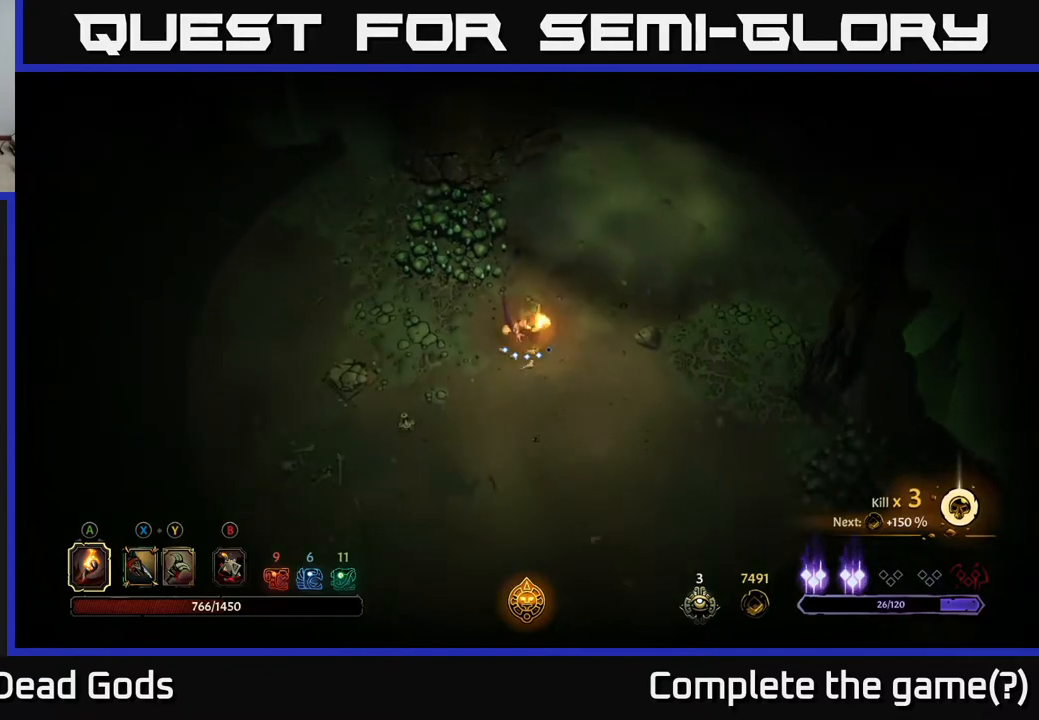
{"buttons": [], "left_stick": "down-right", "right_stick": "center", "events": []}
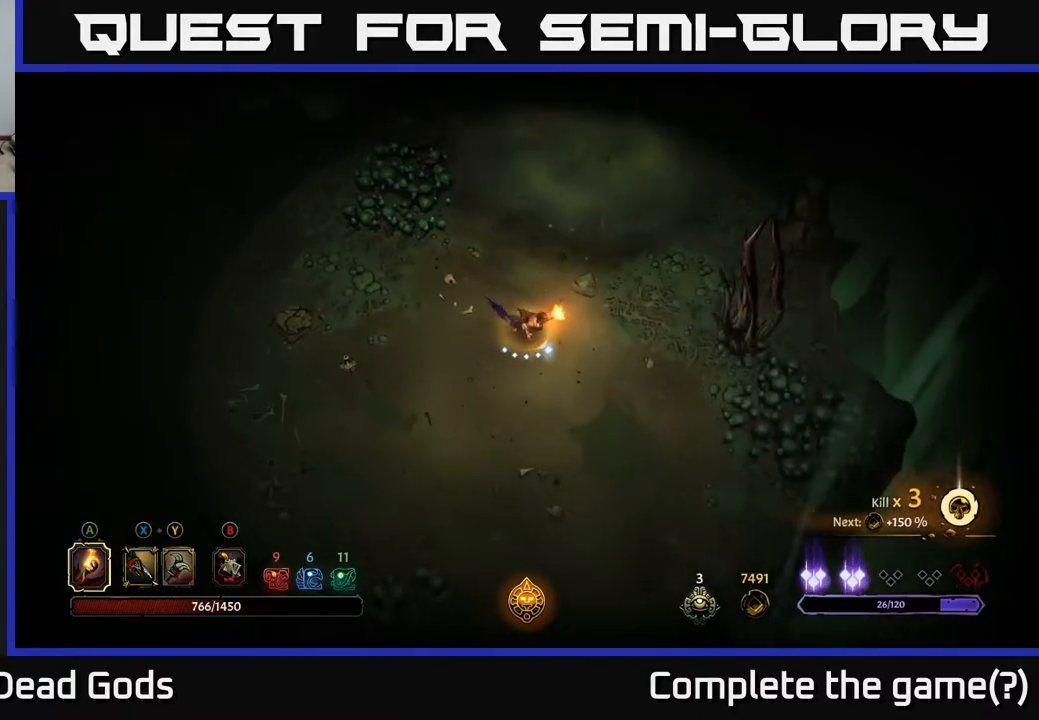
{"buttons": [], "left_stick": "down", "right_stick": "center", "events": [[233, "left_stick", "down"]]}
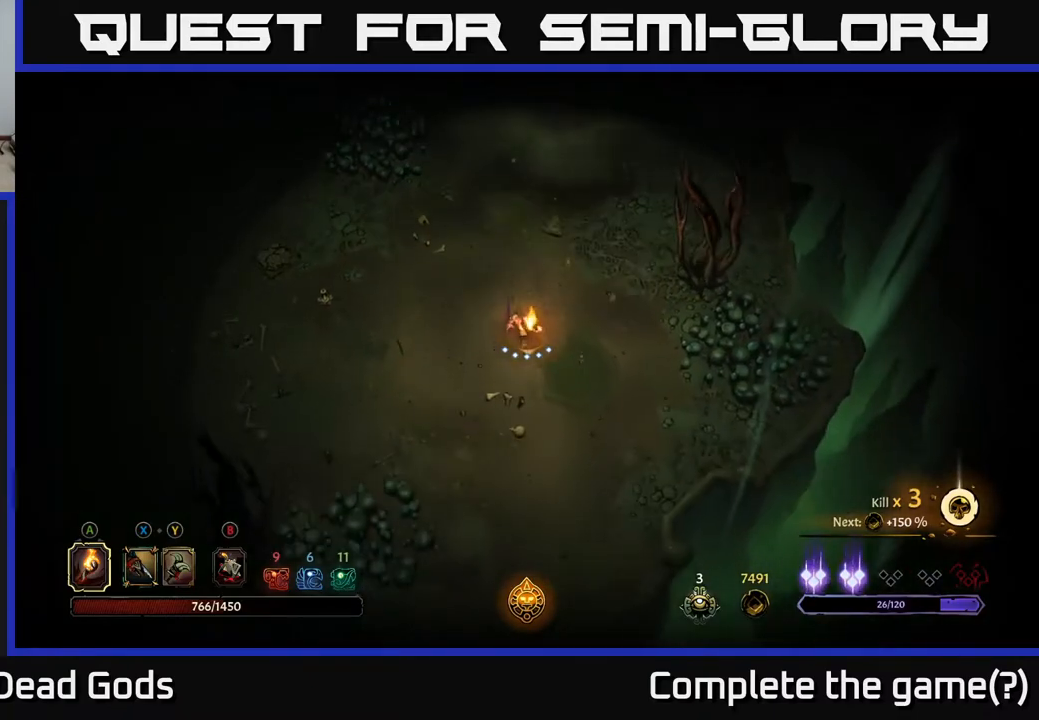
{"buttons": [], "left_stick": "down-left", "right_stick": "center", "events": [[233, "left_stick", "down-left"]]}
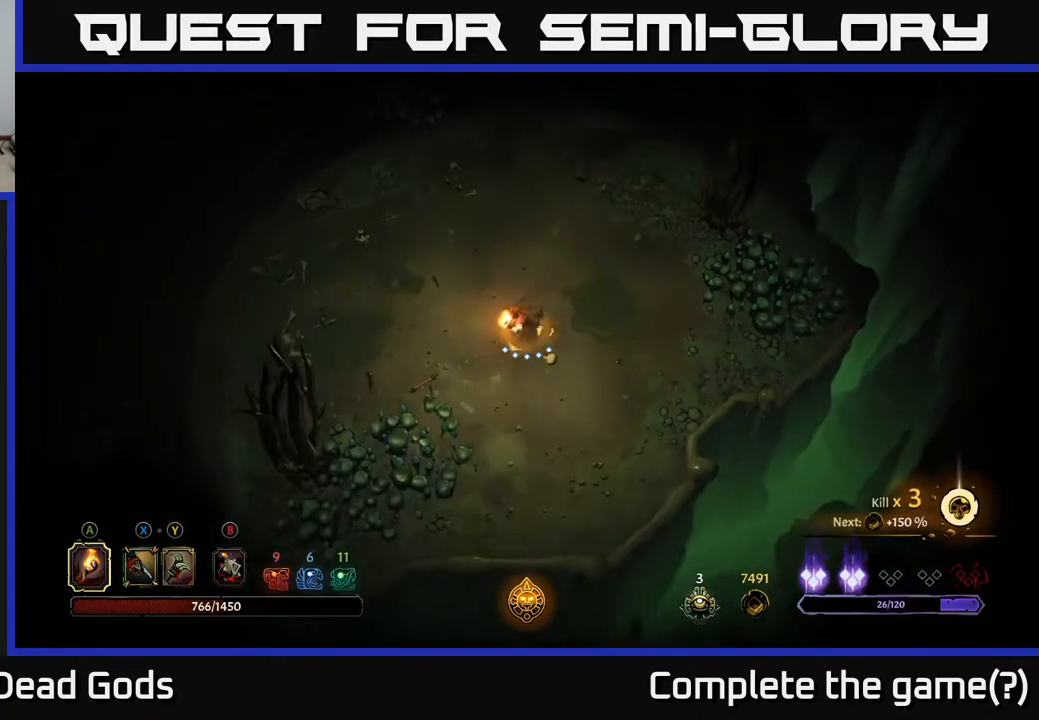
{"buttons": [], "left_stick": "up-left", "right_stick": "center", "events": [[83, "left_stick", "left"], [467, "left_stick", "up-left"]]}
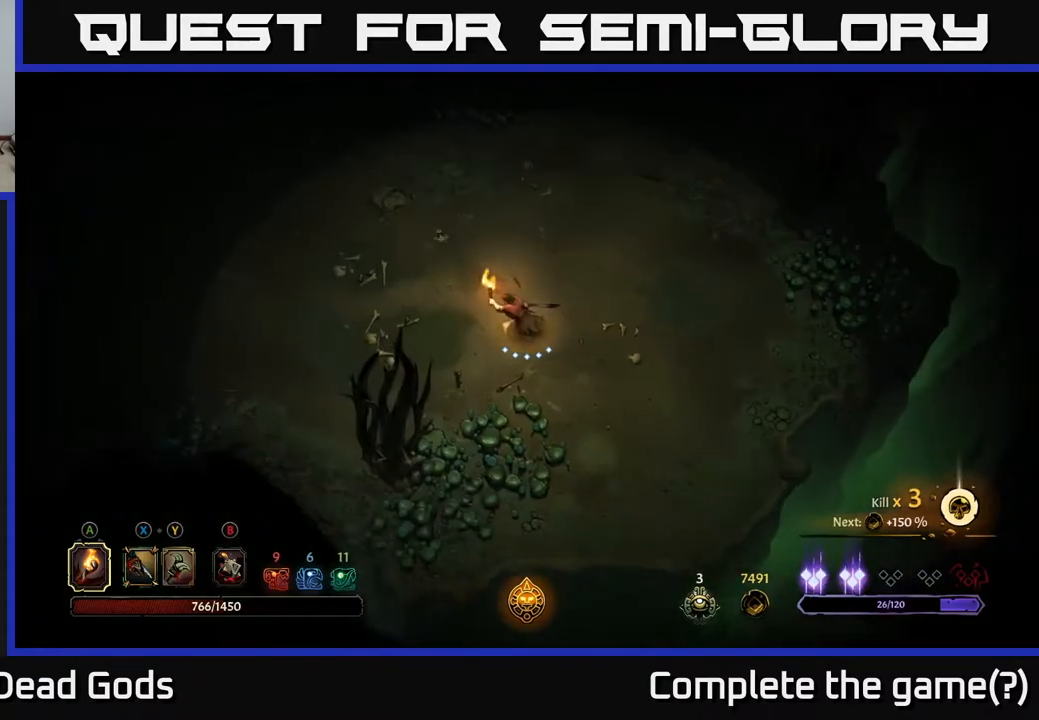
{"buttons": [], "left_stick": "up-left", "right_stick": "center", "events": []}
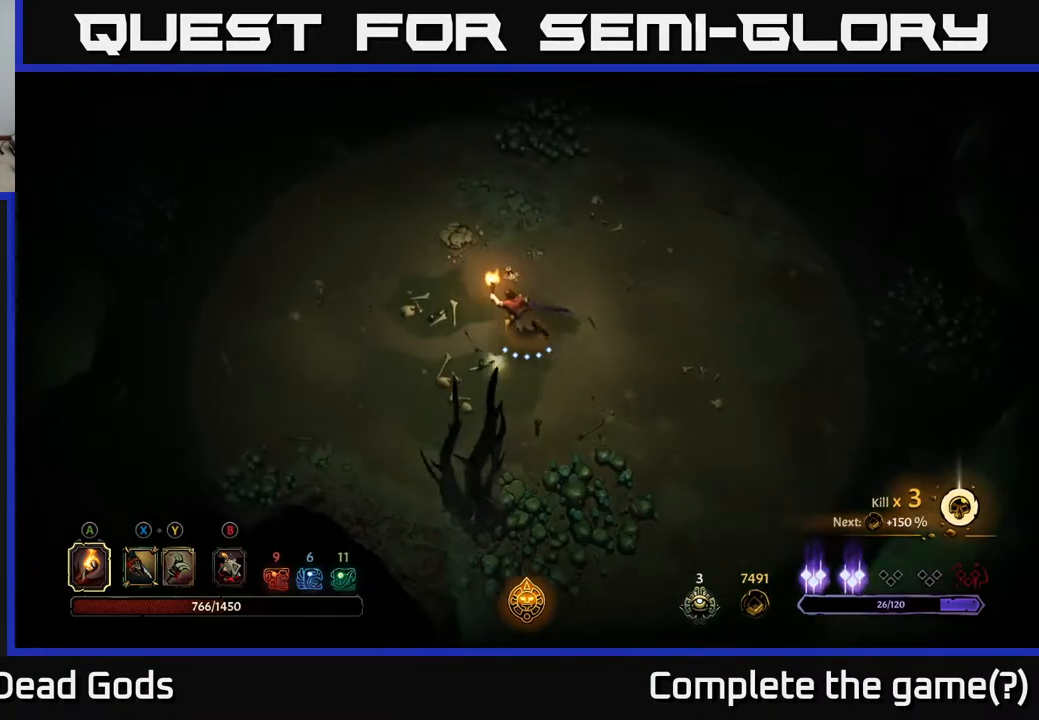
{"buttons": [], "left_stick": "up-left", "right_stick": "center", "events": []}
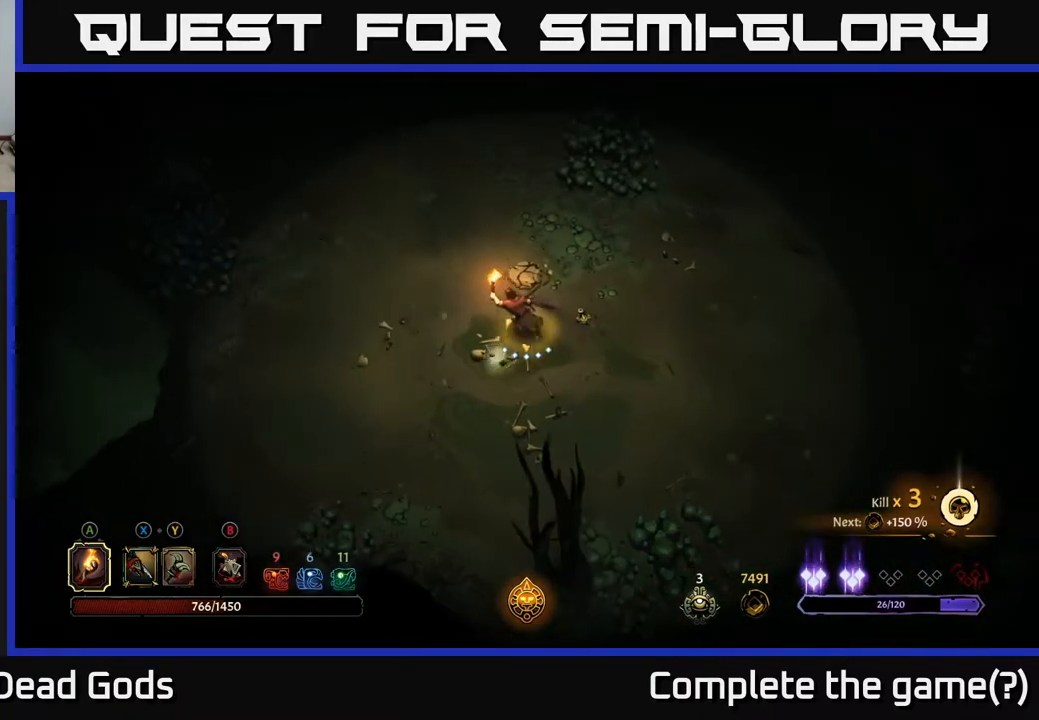
{"buttons": [], "left_stick": "up-left", "right_stick": "center", "events": []}
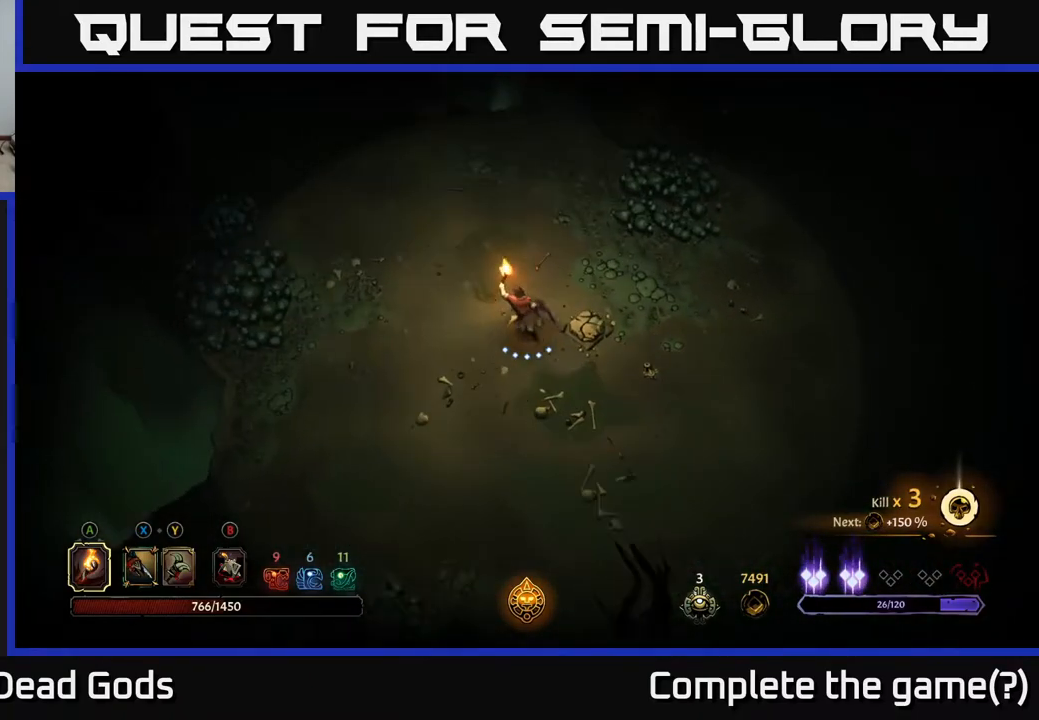
{"buttons": [], "left_stick": "up-left", "right_stick": "center", "events": []}
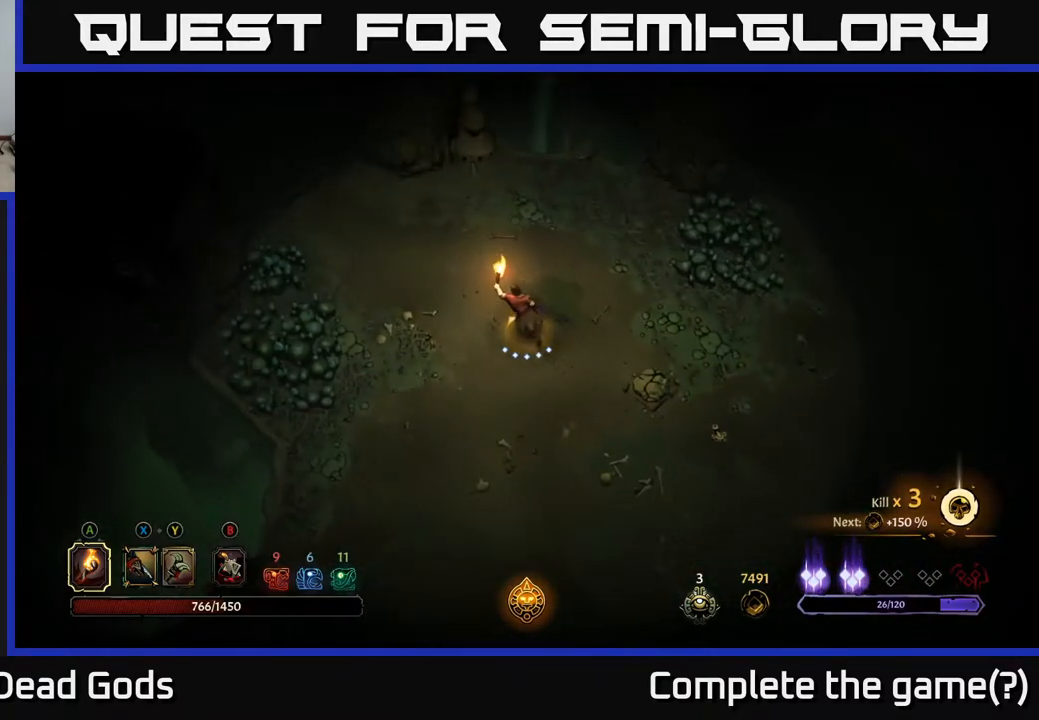
{"buttons": [], "left_stick": "up-left", "right_stick": "center", "events": []}
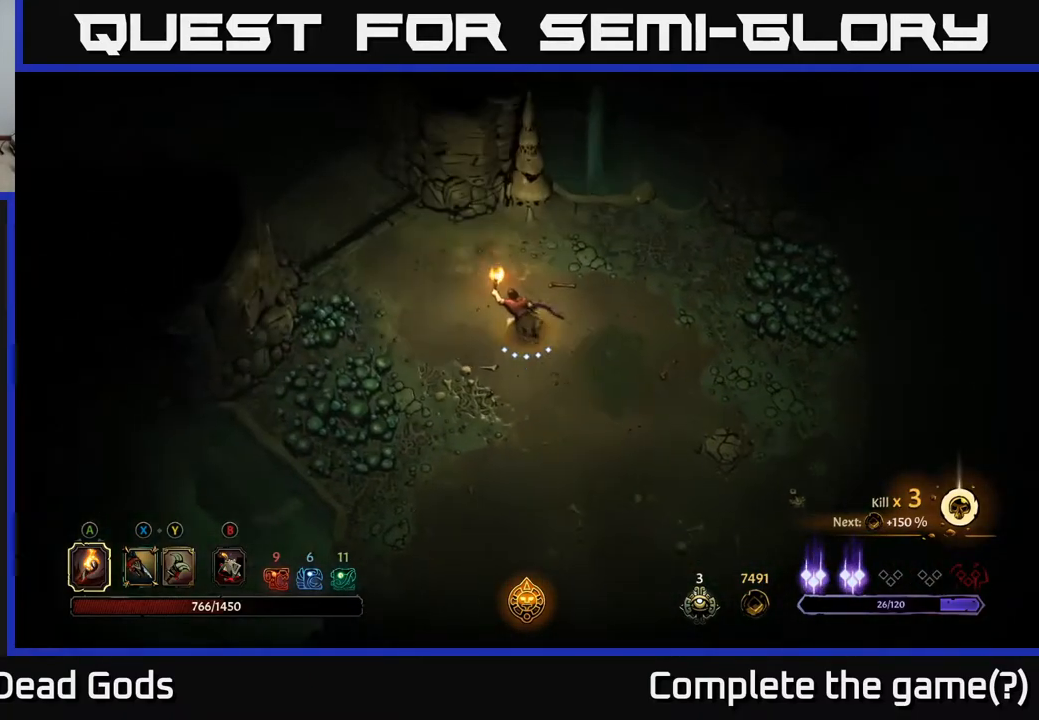
{"buttons": [], "left_stick": "up-left", "right_stick": "center", "events": []}
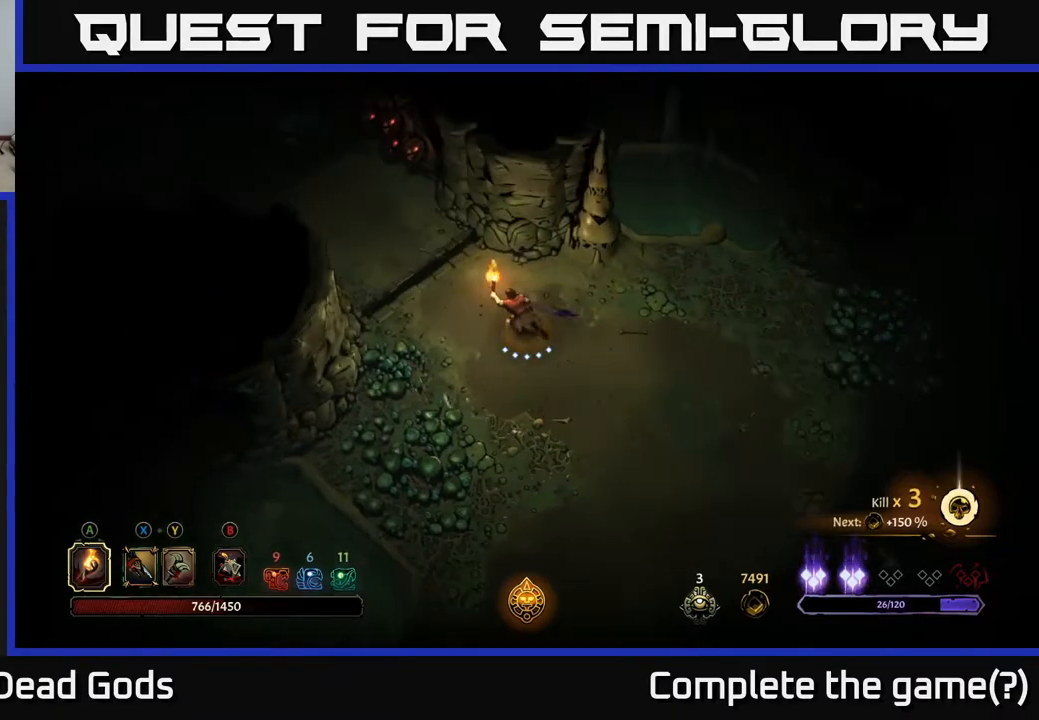
{"buttons": [], "left_stick": "up-left", "right_stick": "center", "events": []}
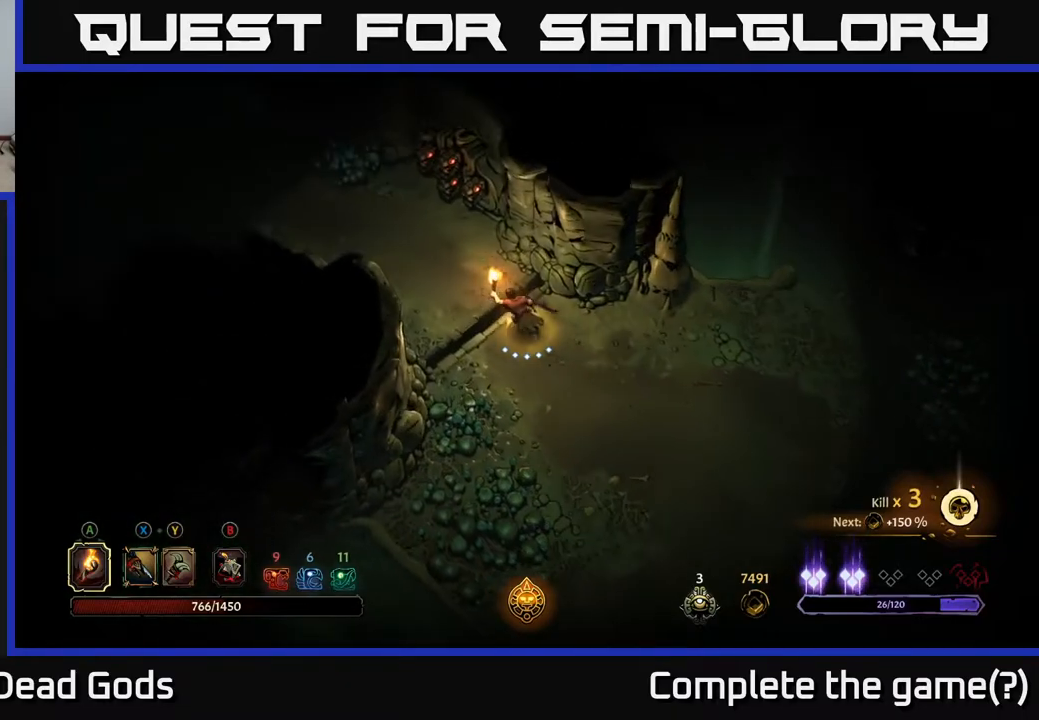
{"buttons": [], "left_stick": "up-left", "right_stick": "center", "events": []}
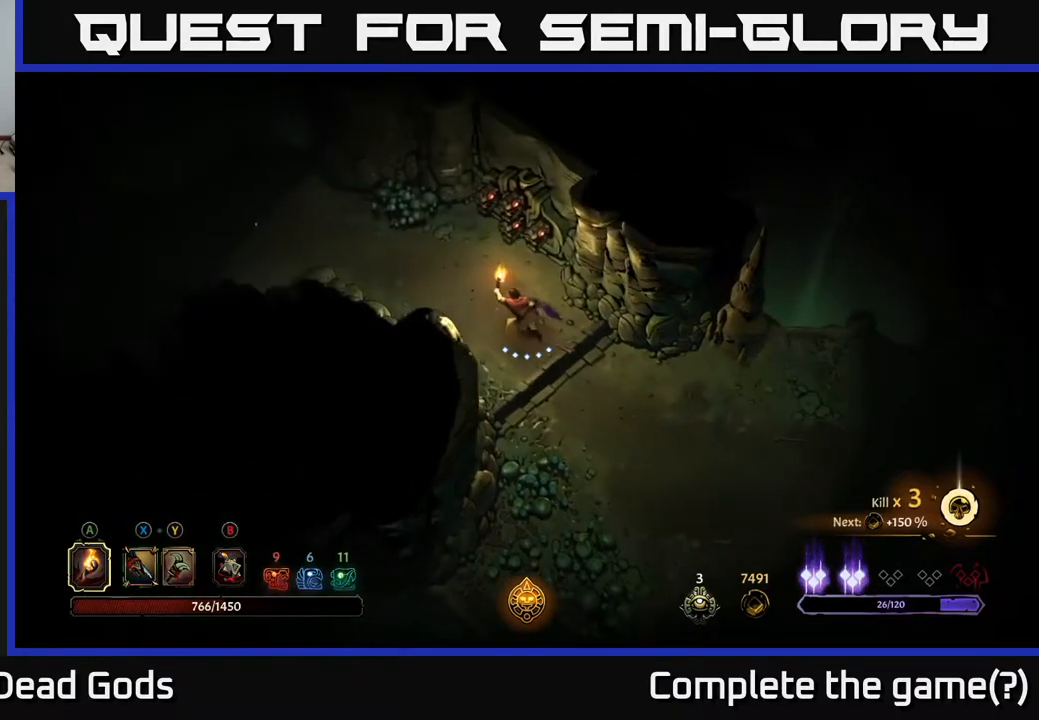
{"buttons": ["R2"], "left_stick": "up-left", "right_stick": "center", "events": [[450, "R2", "down"]]}
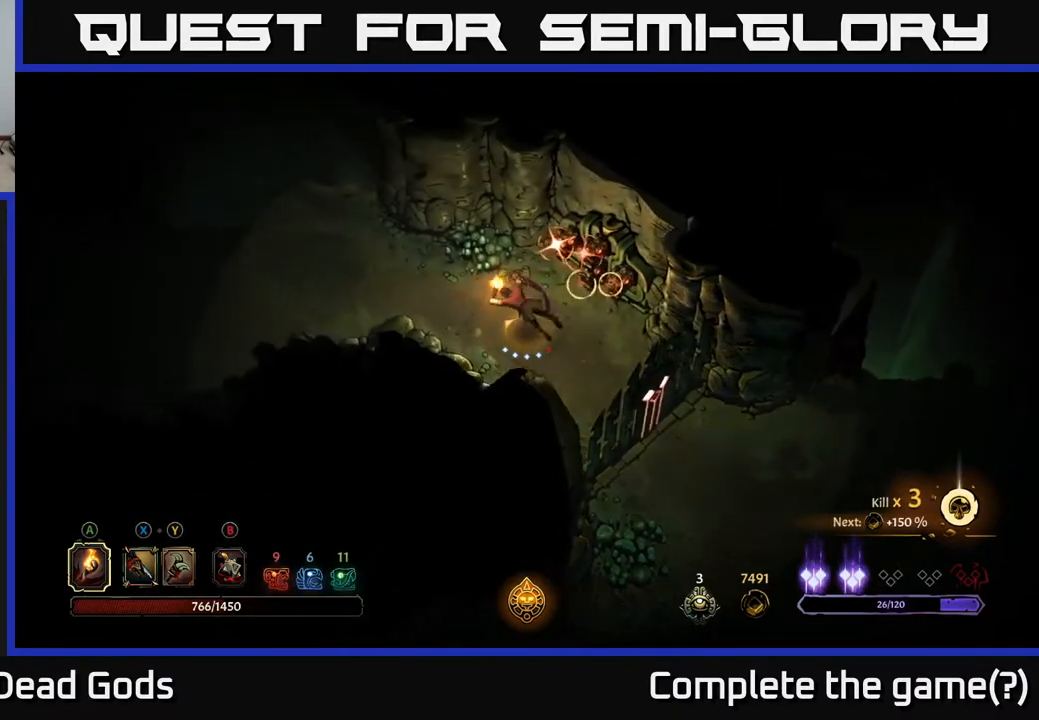
{"buttons": [], "left_stick": "left", "right_stick": "center", "events": [[67, "R2", "up"], [233, "left_stick", "center"], [383, "left_stick", "left"]]}
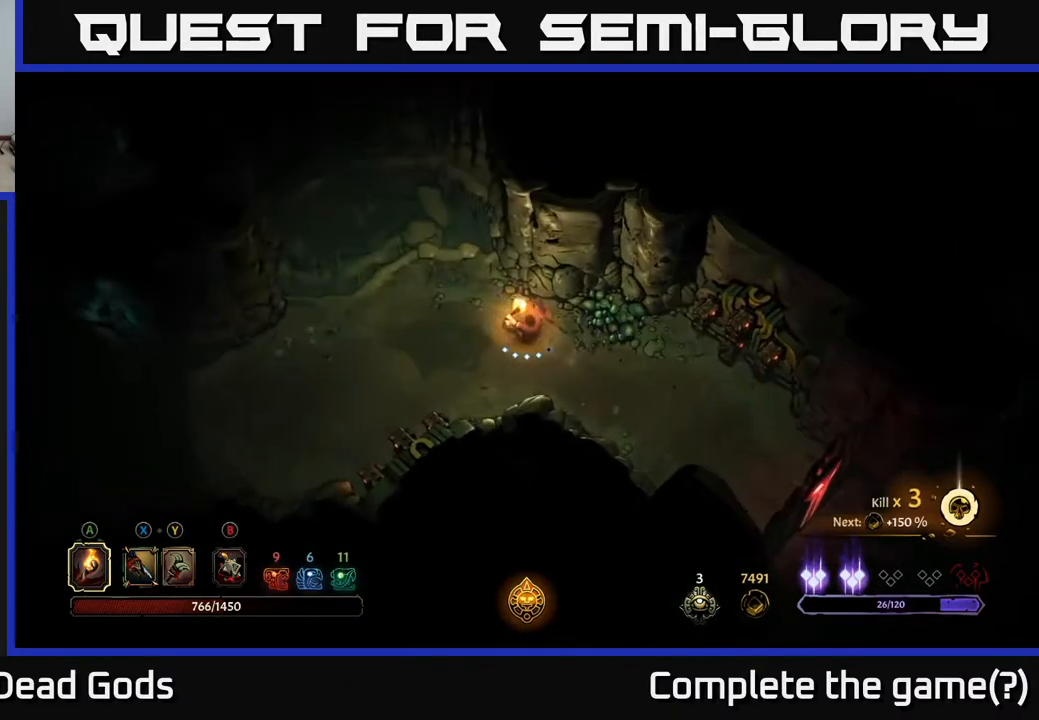
{"buttons": [], "left_stick": "left", "right_stick": "center", "events": []}
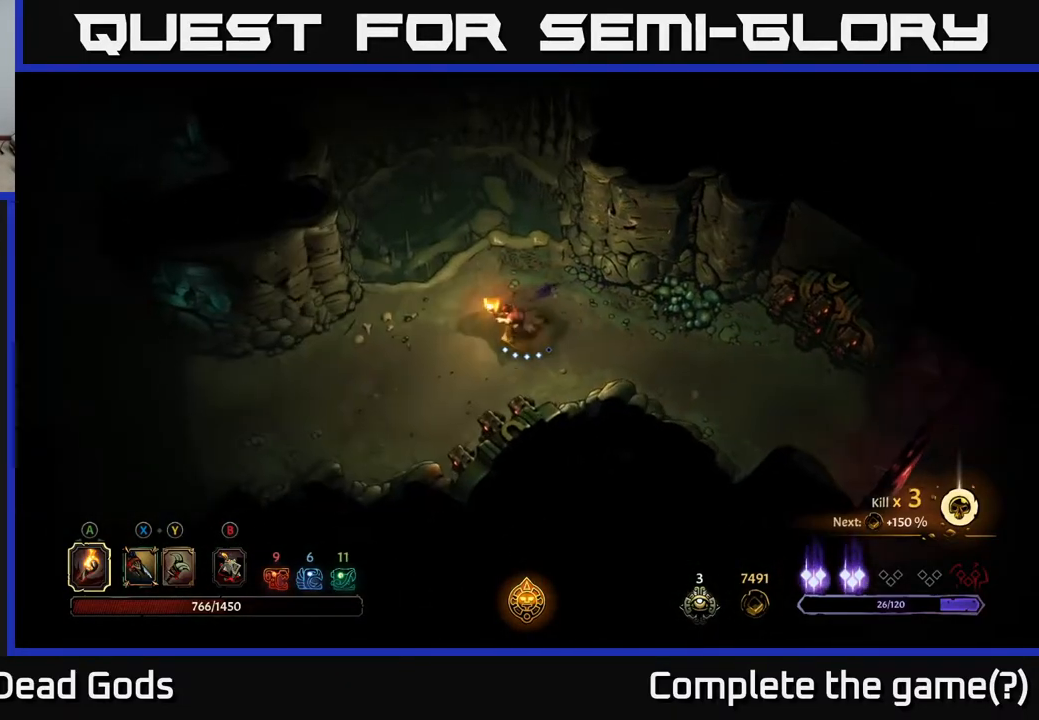
{"buttons": [], "left_stick": "left", "right_stick": "center", "events": []}
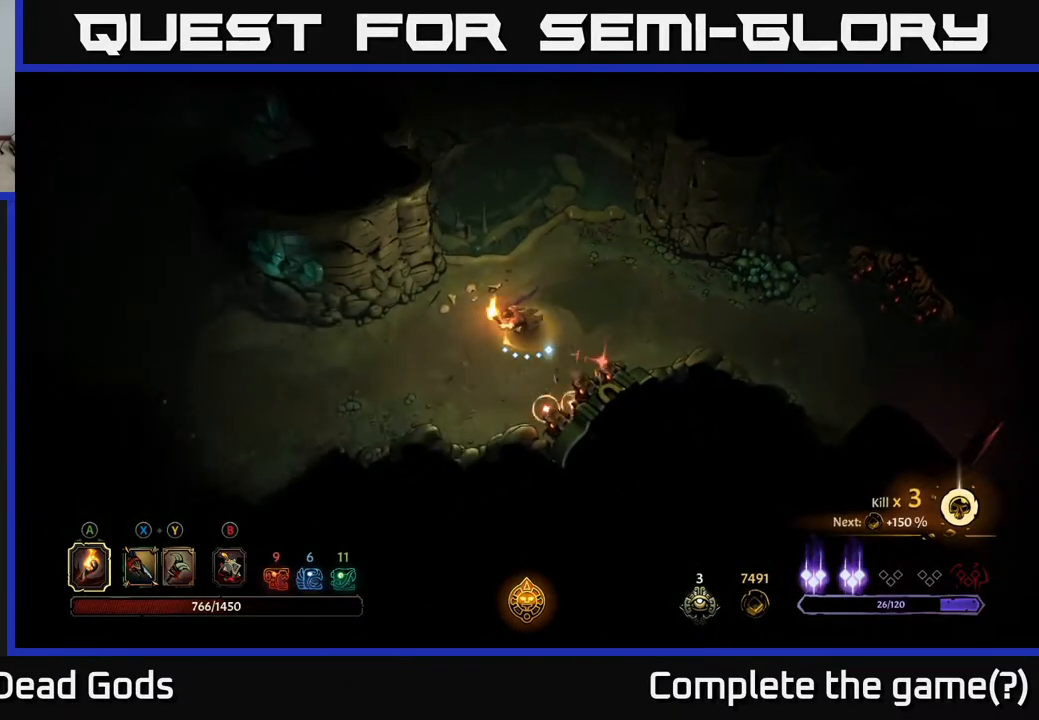
{"buttons": [], "left_stick": "left", "right_stick": "center", "events": [[133, "R2", "down"], [250, "R2", "up"], [433, "left_stick", "center"], [483, "left_stick", "left"]]}
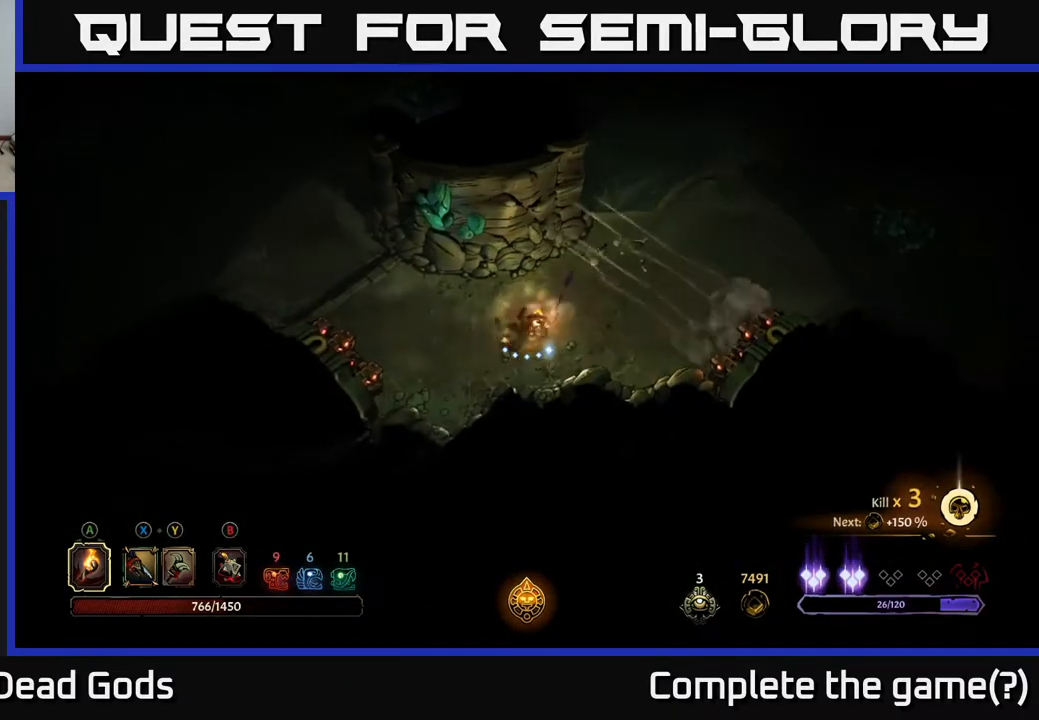
{"buttons": ["R2"], "left_stick": "up-left", "right_stick": "center", "events": [[167, "left_stick", "up-left"], [433, "R2", "down"]]}
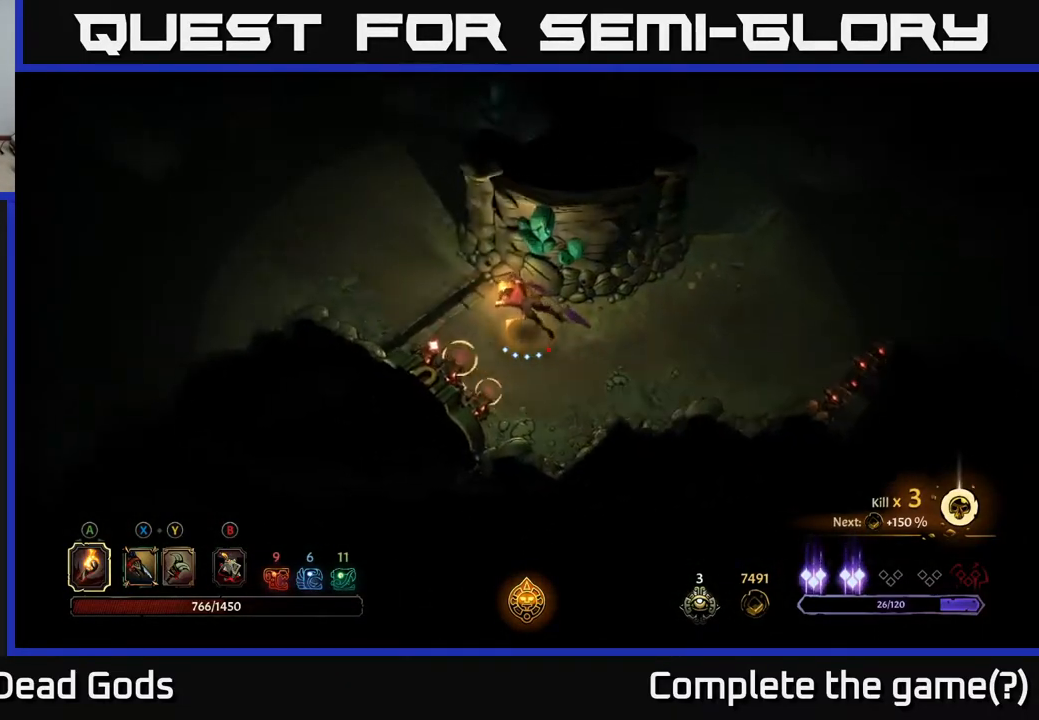
{"buttons": [], "left_stick": "left", "right_stick": "center", "events": [[50, "R2", "up"], [467, "left_stick", "left"]]}
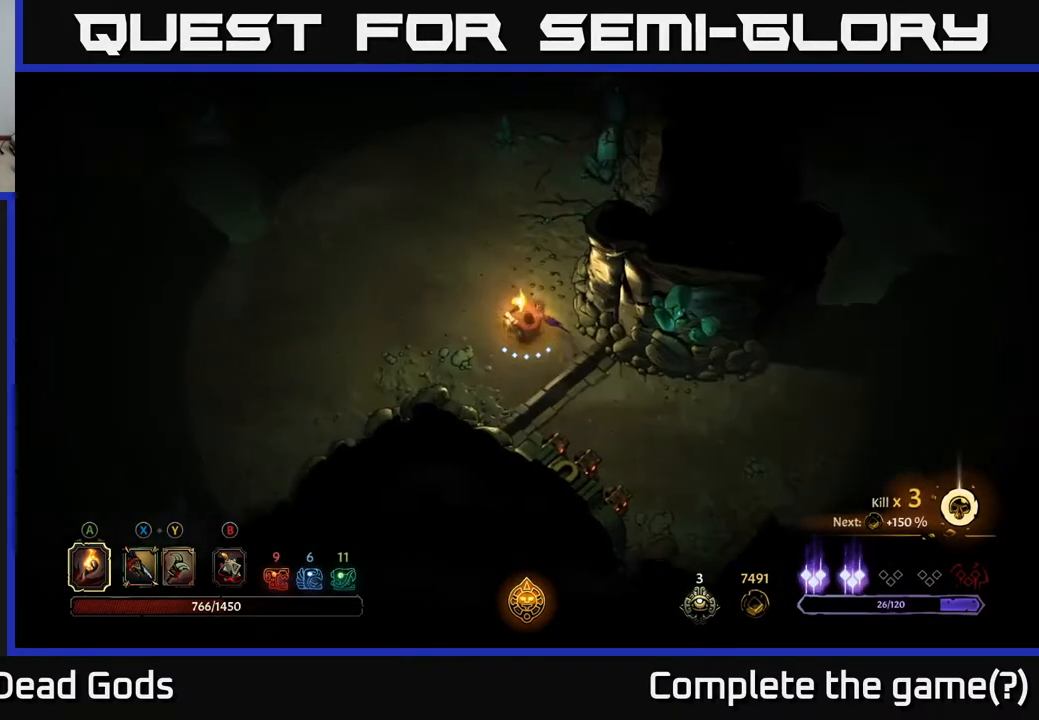
{"buttons": [], "left_stick": "left", "right_stick": "center", "events": []}
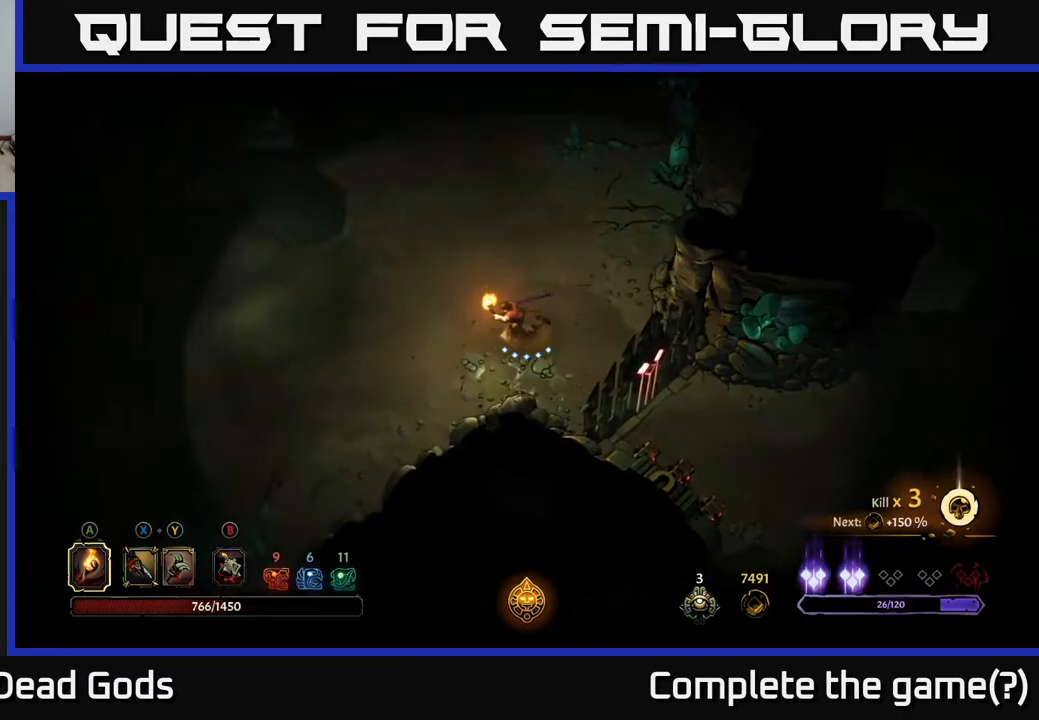
{"buttons": [], "left_stick": "left", "right_stick": "center", "events": []}
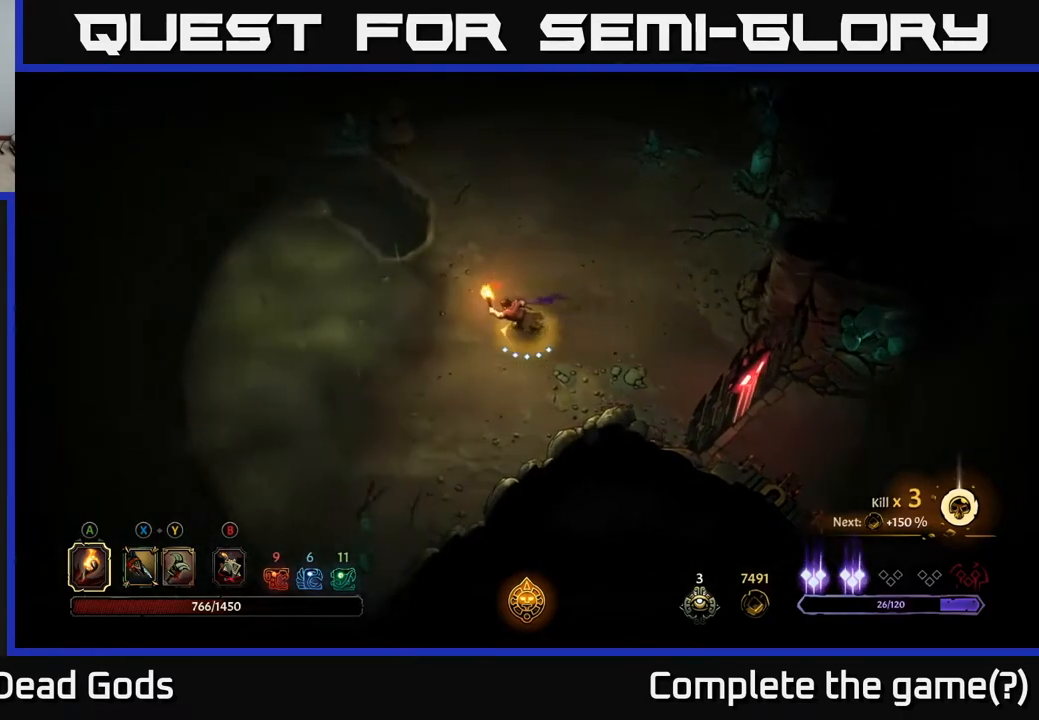
{"buttons": [], "left_stick": "left", "right_stick": "center", "events": [[100, "left_stick", "down-left"], [250, "left_stick", "left"], [267, "A", "down"], [367, "A", "up"]]}